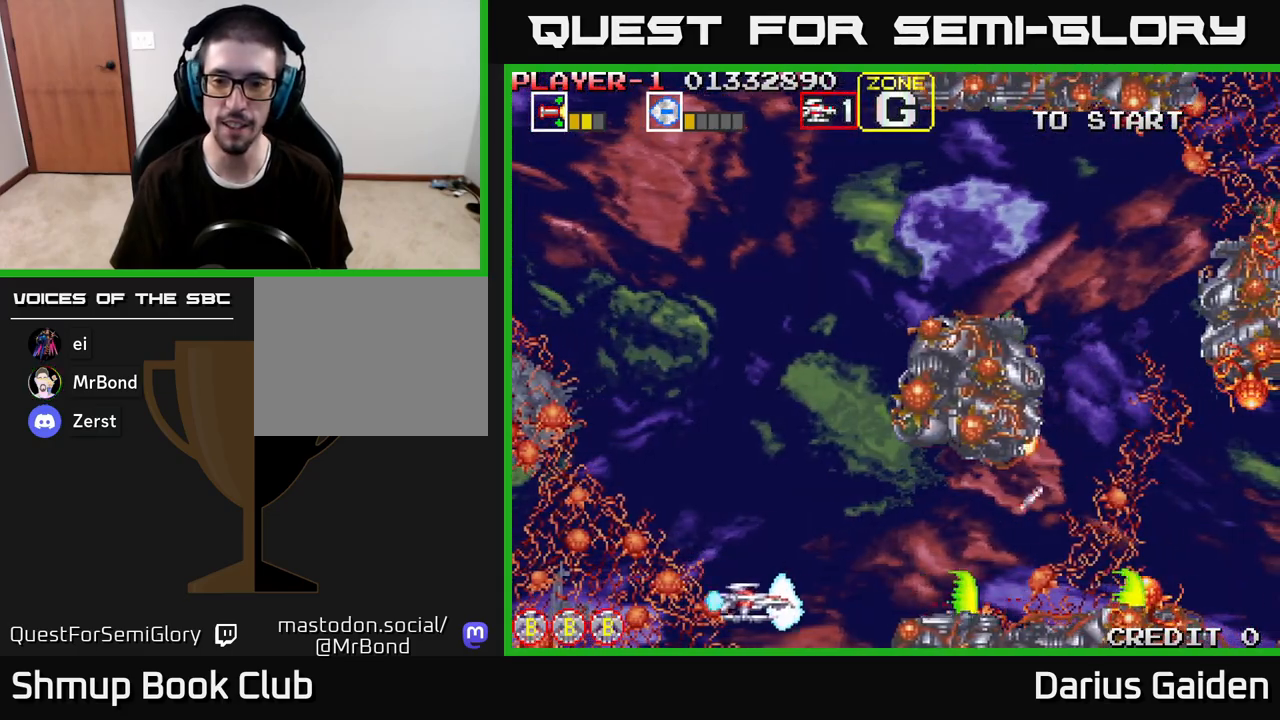
Gameplay with a controller (Xbox layout); each line is a JSON object with the inputs held at the frame after it. "events" lists button and stick changes between this image and that frame as [ms after this image, input, new state], when the widget could be followed in between.
{"buttons": ["R2", "DPAD_UP"], "left_stick": "center", "right_stick": "center", "events": [[83, "DPAD_LEFT", "up"]]}
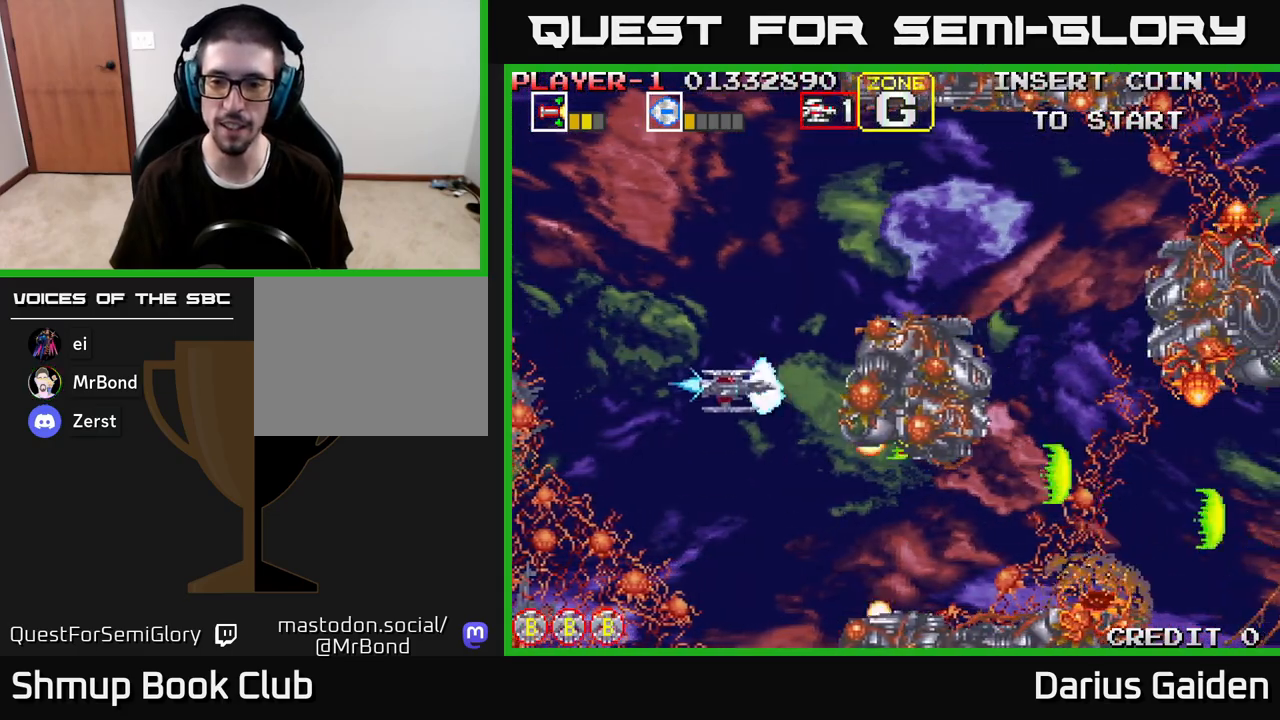
{"buttons": ["R2", "DPAD_UP"], "left_stick": "center", "right_stick": "center", "events": [[167, "DPAD_RIGHT", "down"], [300, "DPAD_UP", "up"], [417, "DPAD_UP", "down"], [450, "DPAD_RIGHT", "up"]]}
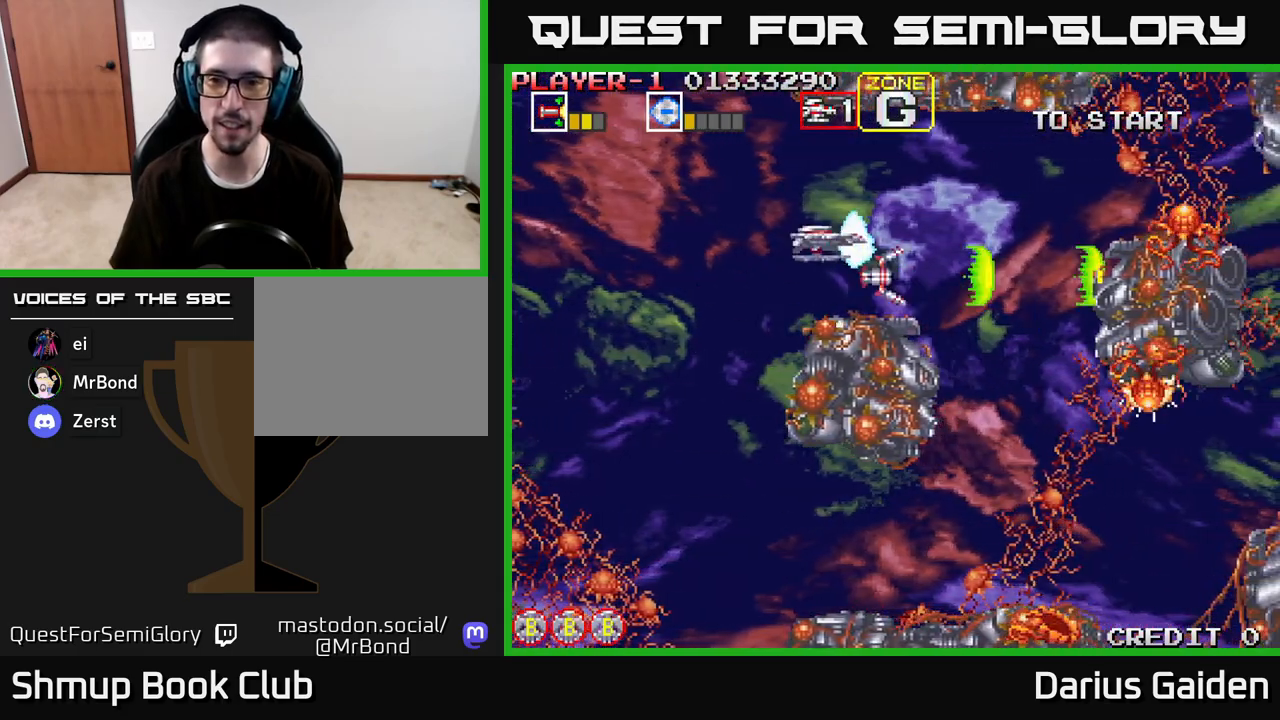
{"buttons": ["R2", "DPAD_LEFT"], "left_stick": "center", "right_stick": "center", "events": [[50, "DPAD_RIGHT", "down"], [67, "DPAD_UP", "up"], [433, "DPAD_RIGHT", "up"], [467, "DPAD_LEFT", "down"]]}
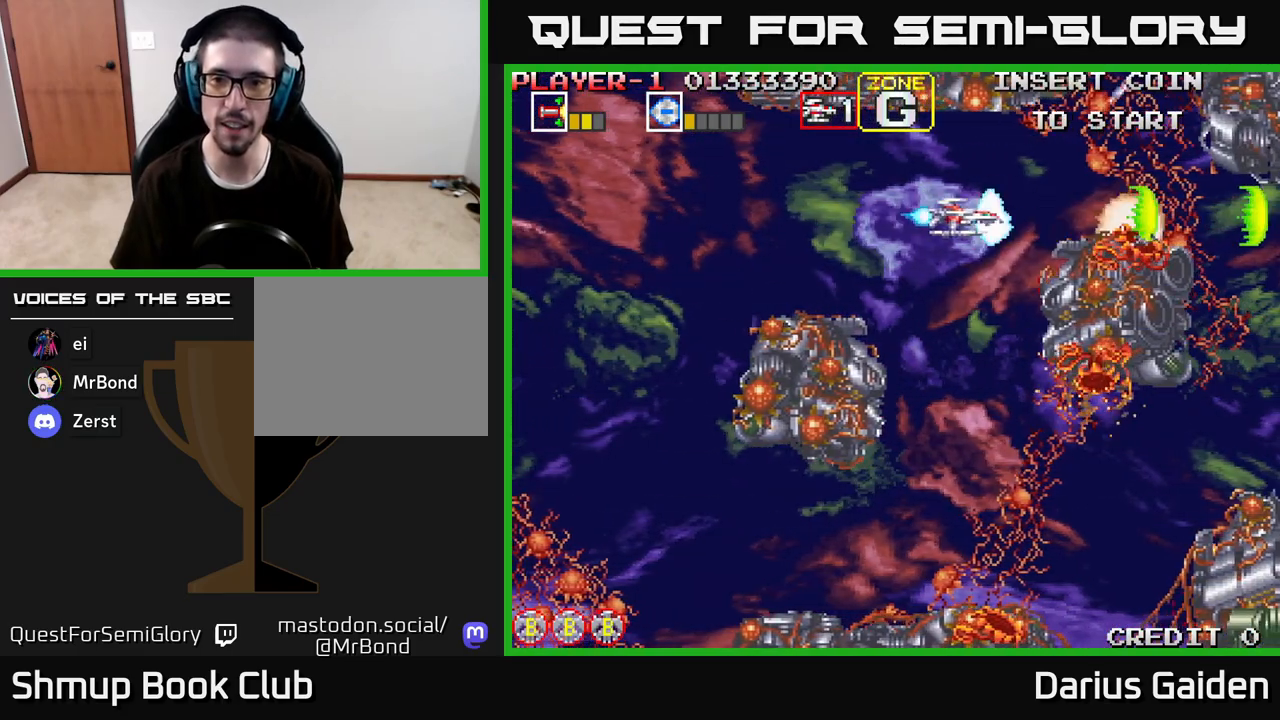
{"buttons": ["R2", "DPAD_DOWN"], "left_stick": "center", "right_stick": "center", "events": [[67, "DPAD_LEFT", "up"], [200, "DPAD_LEFT", "down"], [283, "DPAD_DOWN", "down"], [333, "DPAD_LEFT", "up"]]}
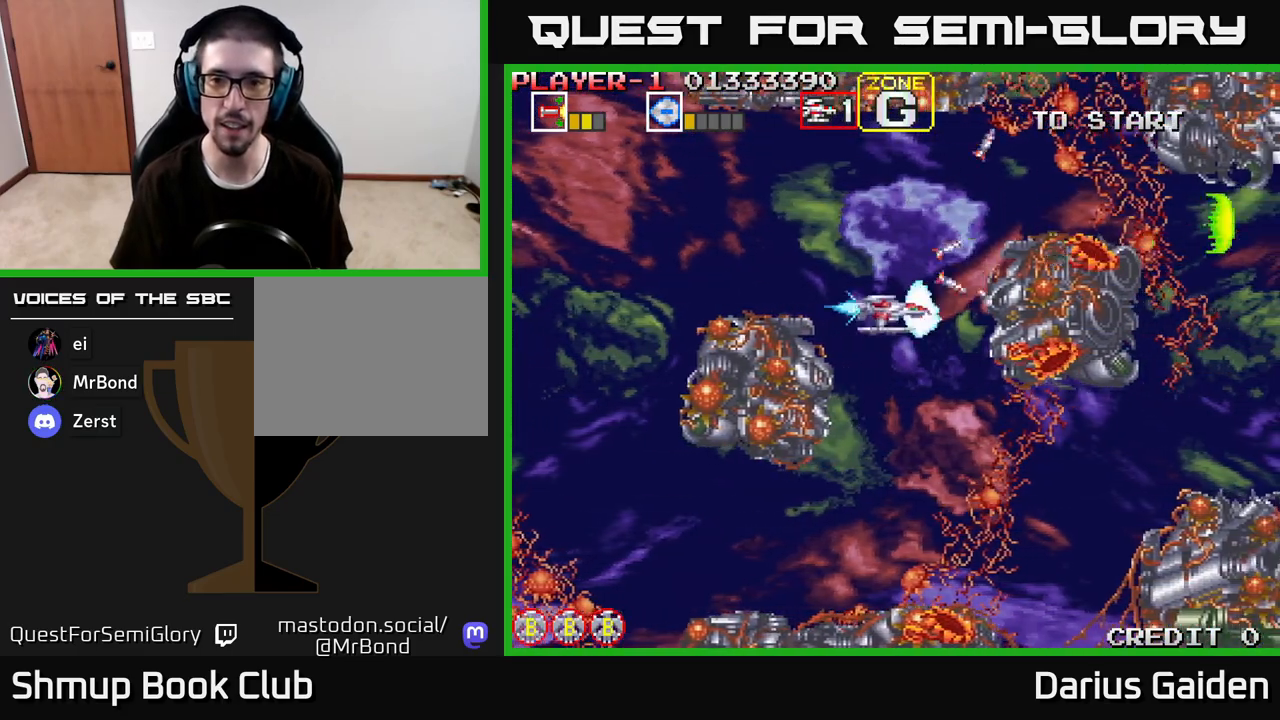
{"buttons": ["R2"], "left_stick": "center", "right_stick": "center", "events": [[67, "DPAD_LEFT", "down"], [67, "R2", "up"], [117, "DPAD_LEFT", "up"], [183, "DPAD_RIGHT", "down"], [250, "R2", "down"], [450, "DPAD_RIGHT", "up"], [483, "DPAD_DOWN", "up"]]}
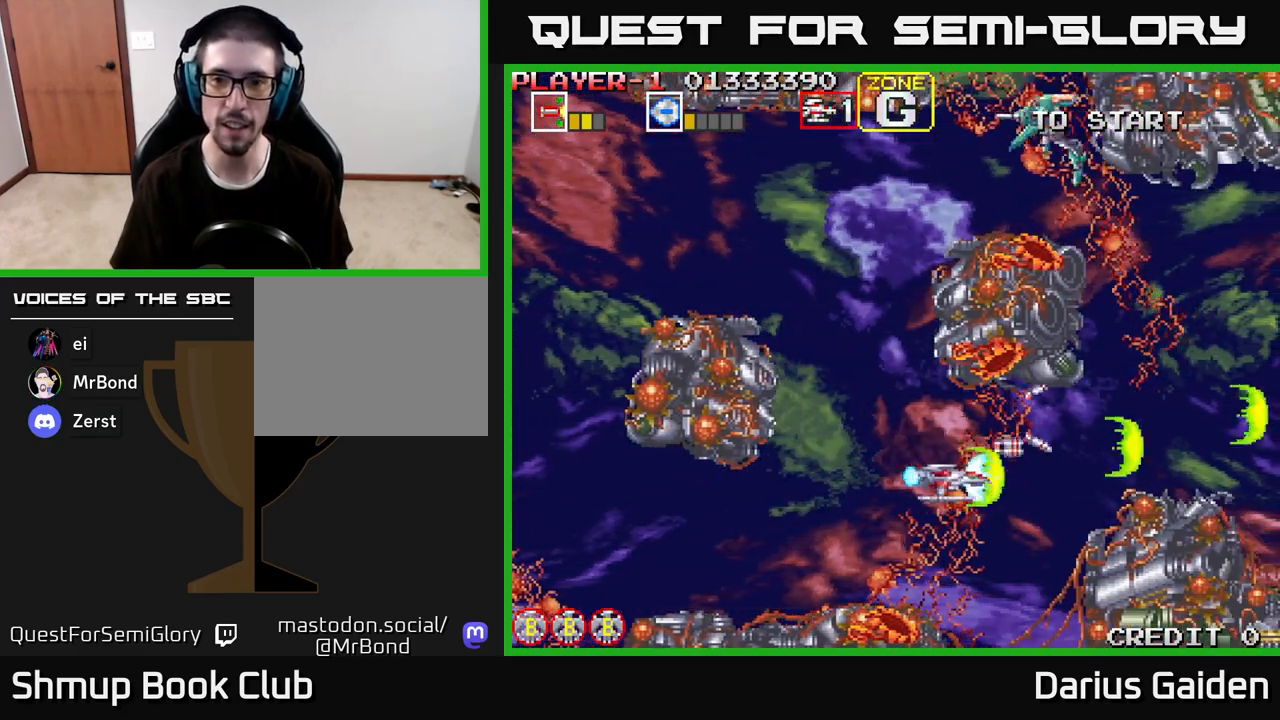
{"buttons": ["R2", "DPAD_DOWN"], "left_stick": "center", "right_stick": "center", "events": [[33, "DPAD_LEFT", "down"], [67, "DPAD_UP", "down"], [417, "DPAD_UP", "up"], [483, "DPAD_DOWN", "down"], [500, "DPAD_LEFT", "up"]]}
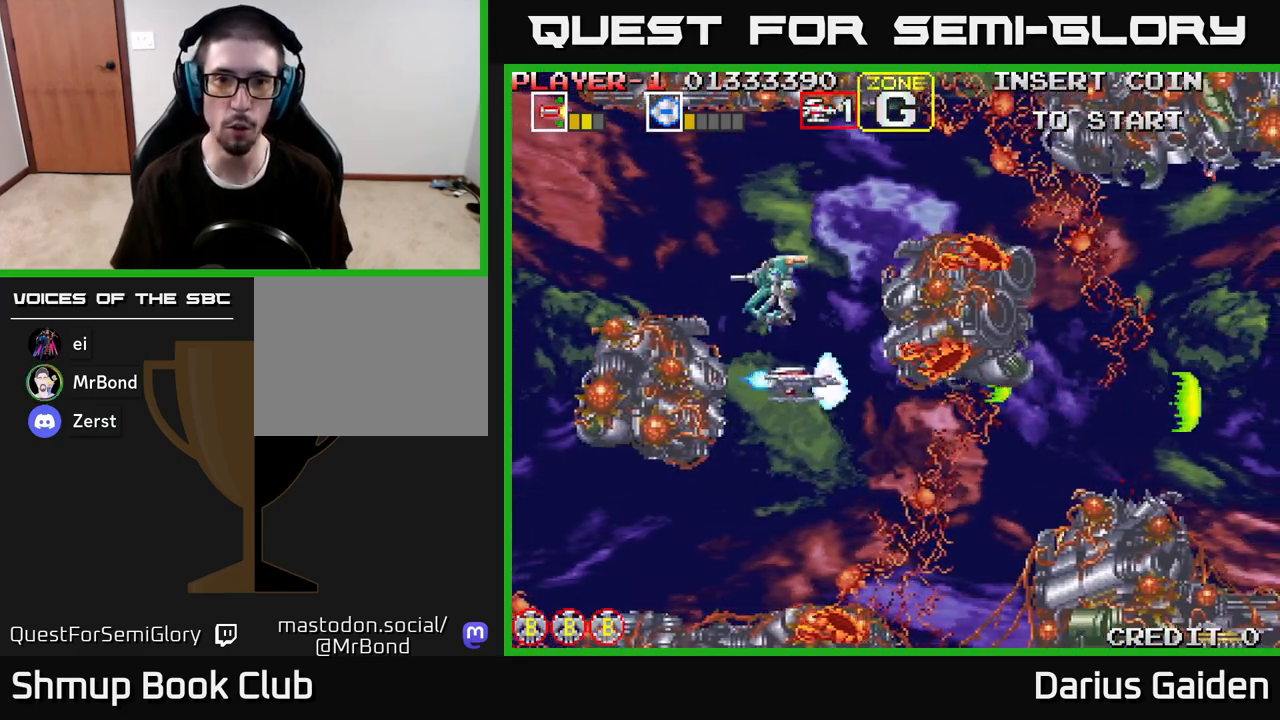
{"buttons": ["R2", "DPAD_RIGHT"], "left_stick": "center", "right_stick": "center", "events": [[17, "DPAD_RIGHT", "down"], [183, "DPAD_RIGHT", "up"], [350, "DPAD_DOWN", "up"], [350, "DPAD_RIGHT", "down"], [367, "DPAD_UP", "down"], [467, "DPAD_UP", "up"]]}
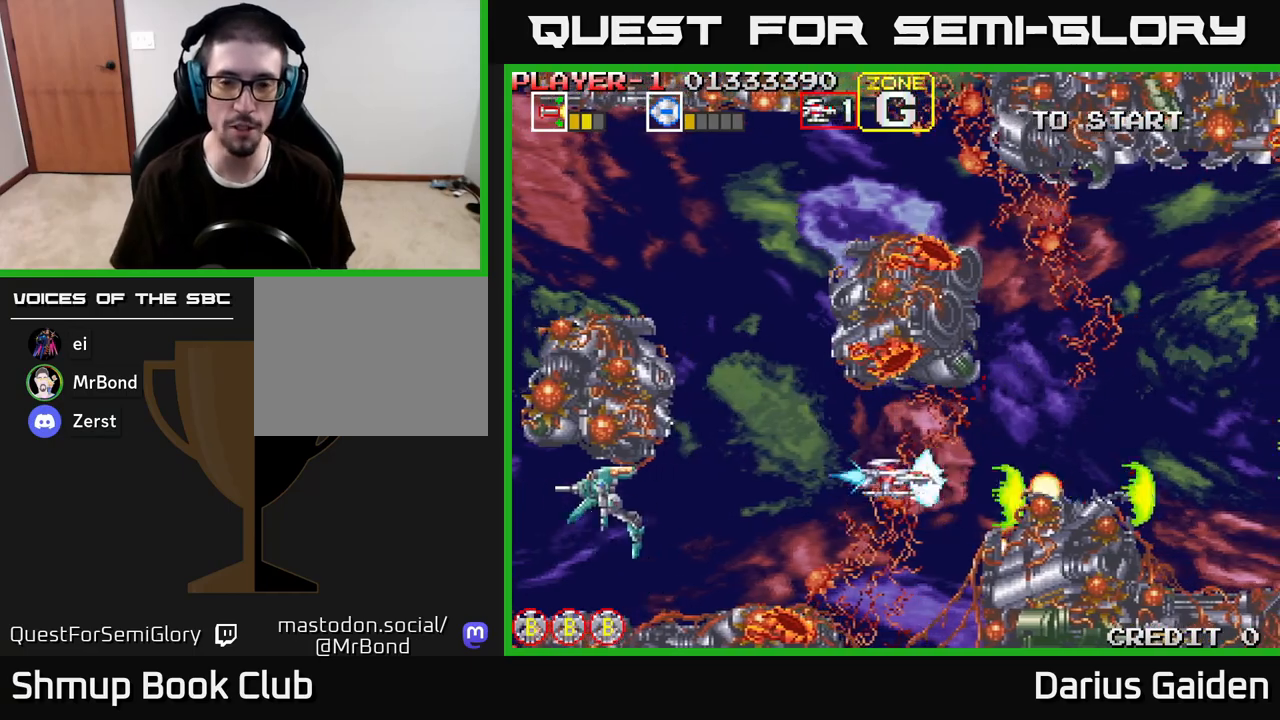
{"buttons": ["R2", "DPAD_RIGHT"], "left_stick": "center", "right_stick": "center", "events": [[50, "DPAD_UP", "down"], [117, "DPAD_UP", "up"], [233, "DPAD_RIGHT", "up"], [250, "DPAD_UP", "down"], [367, "DPAD_UP", "up"], [383, "DPAD_RIGHT", "down"]]}
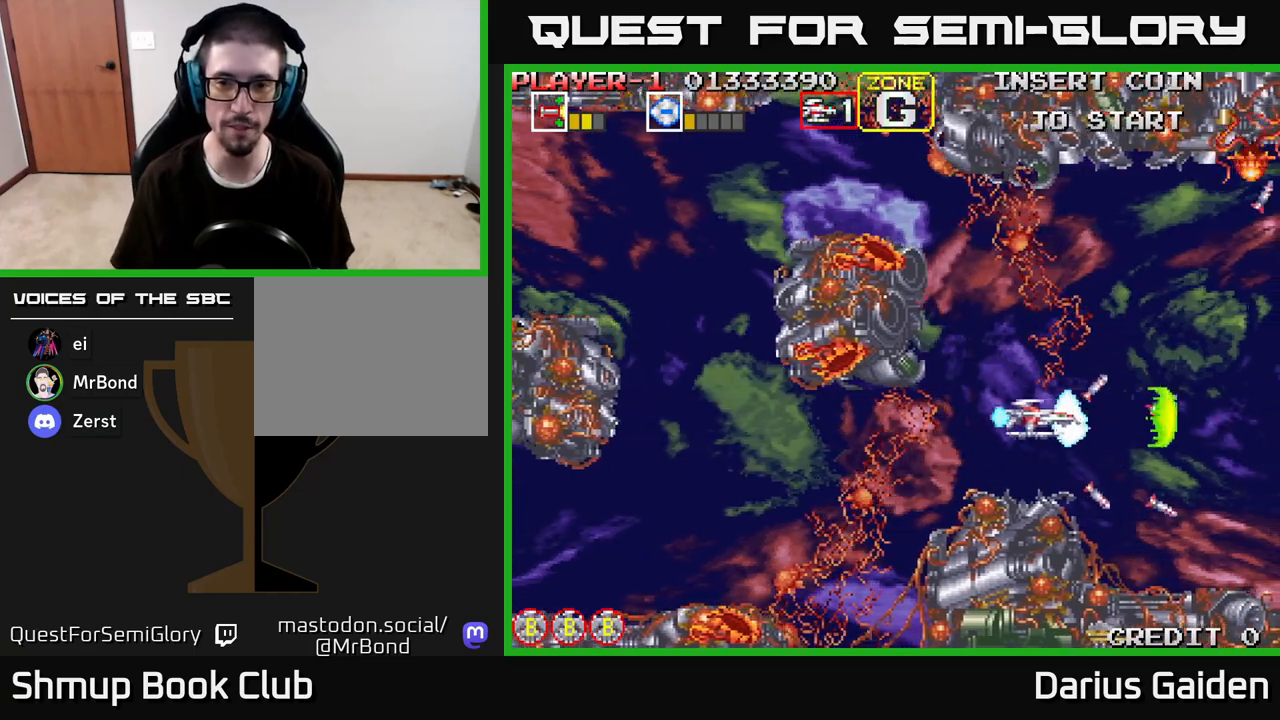
{"buttons": ["R2", "DPAD_UP"], "left_stick": "center", "right_stick": "center", "events": [[50, "DPAD_RIGHT", "up"], [217, "DPAD_LEFT", "down"], [217, "DPAD_UP", "down"], [333, "DPAD_LEFT", "up"]]}
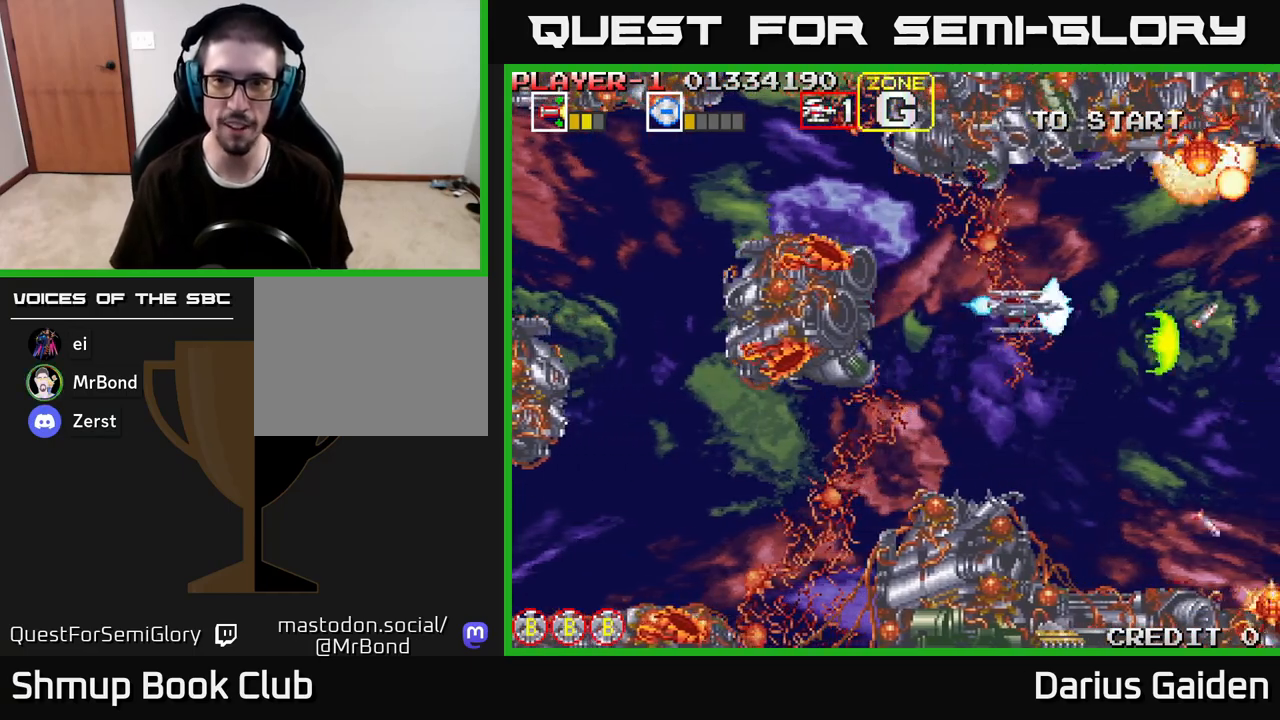
{"buttons": ["R2", "DPAD_DOWN"], "left_stick": "center", "right_stick": "center", "events": [[183, "DPAD_UP", "up"], [400, "DPAD_DOWN", "down"]]}
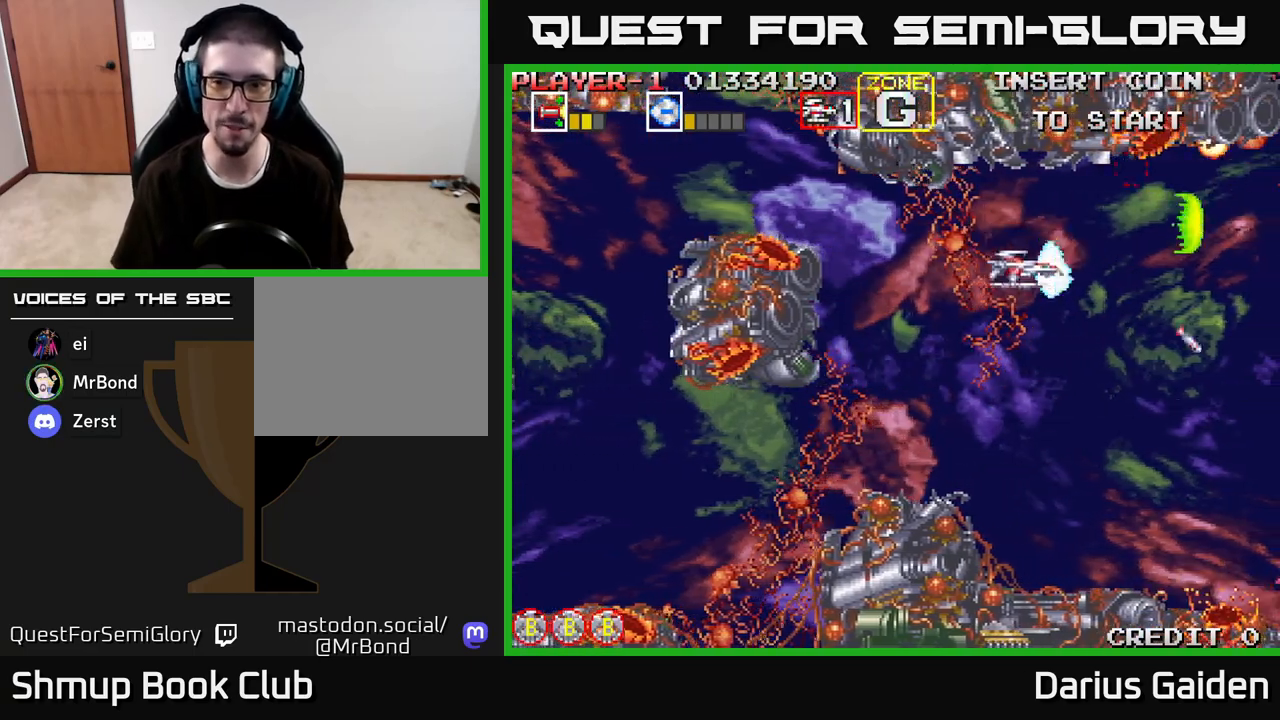
{"buttons": ["R2", "DPAD_DOWN"], "left_stick": "center", "right_stick": "center", "events": []}
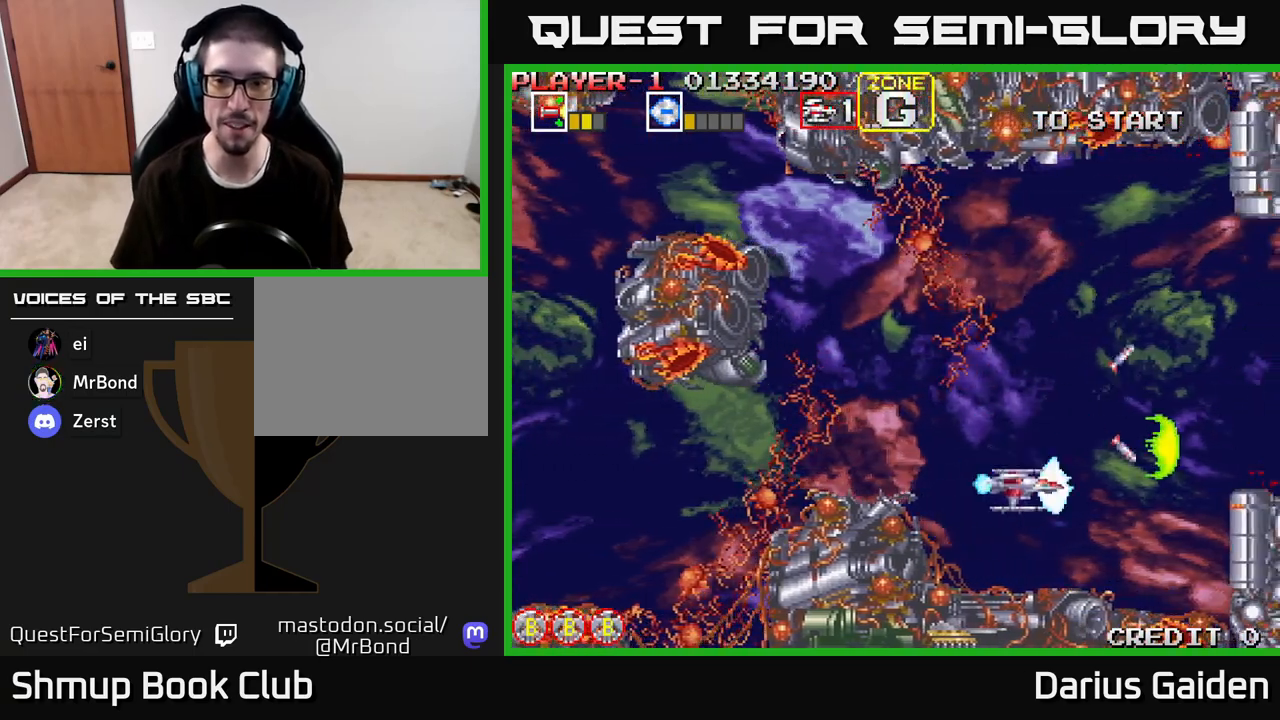
{"buttons": ["R2", "DPAD_UP"], "left_stick": "center", "right_stick": "center", "events": [[67, "DPAD_DOWN", "up"], [300, "DPAD_RIGHT", "down"], [383, "DPAD_UP", "down"], [417, "DPAD_RIGHT", "up"]]}
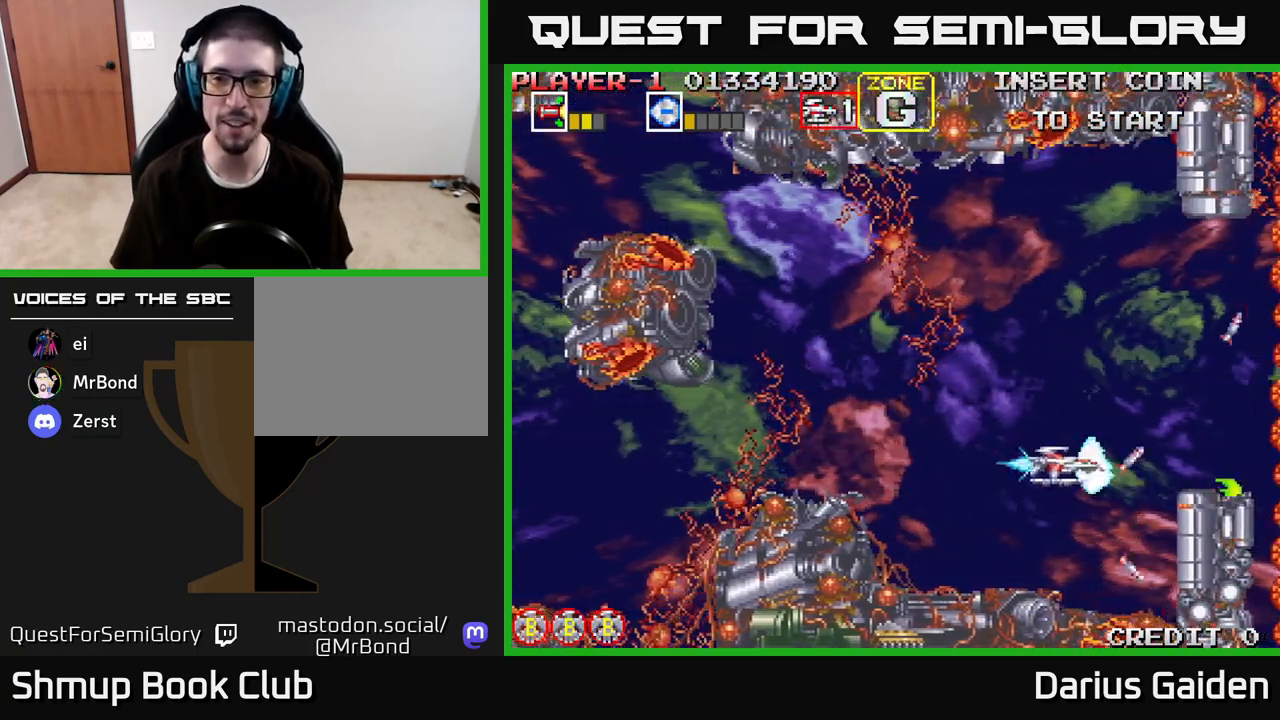
{"buttons": ["R2", "DPAD_LEFT"], "left_stick": "center", "right_stick": "center", "events": [[467, "DPAD_LEFT", "down"], [483, "DPAD_UP", "up"]]}
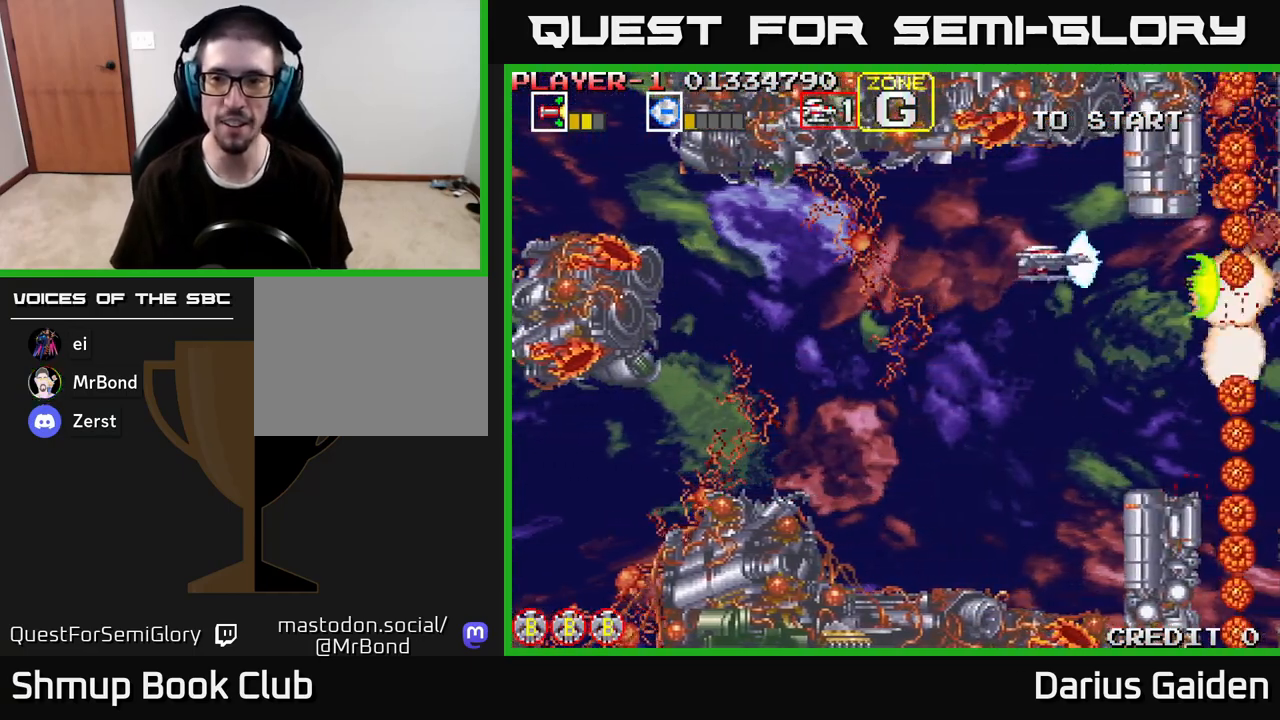
{"buttons": ["R2", "DPAD_UP", "DPAD_LEFT"], "left_stick": "center", "right_stick": "center", "events": [[17, "DPAD_DOWN", "down"], [67, "DPAD_LEFT", "up"], [417, "DPAD_DOWN", "up"], [433, "DPAD_LEFT", "down"], [467, "DPAD_UP", "down"]]}
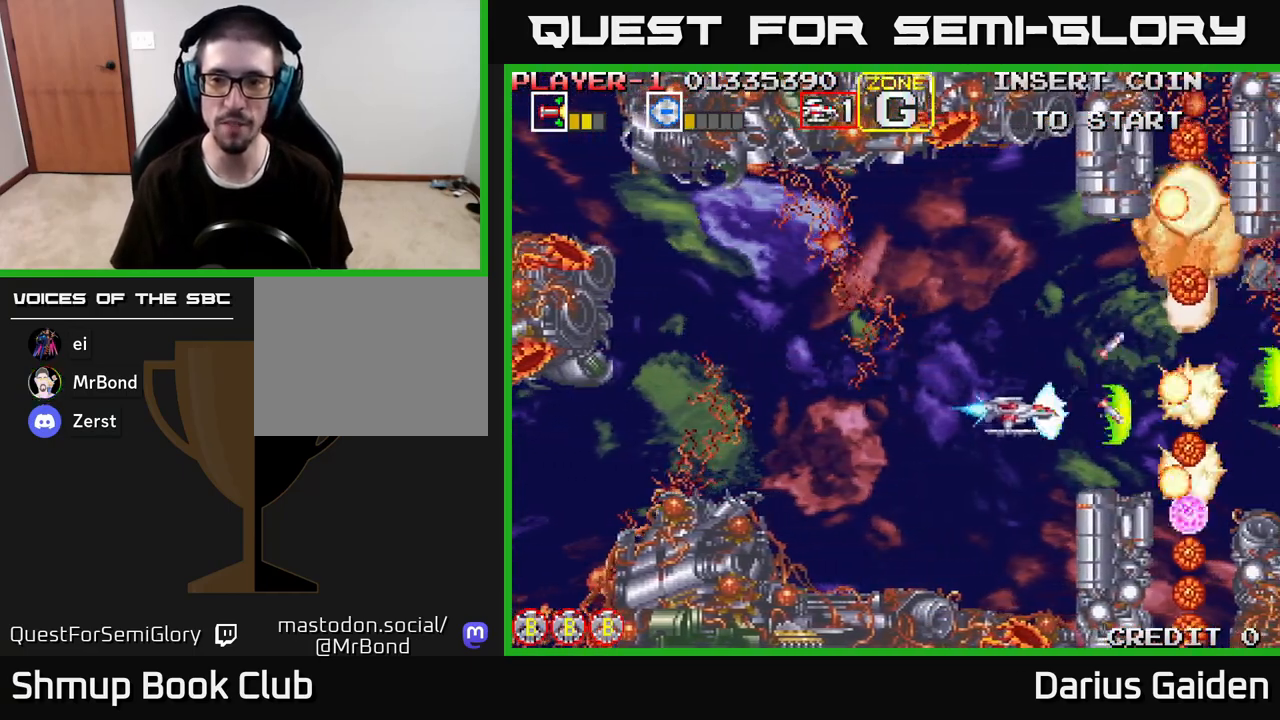
{"buttons": ["R2", "DPAD_DOWN"], "left_stick": "center", "right_stick": "center", "events": [[50, "DPAD_LEFT", "up"], [67, "DPAD_UP", "up"], [450, "DPAD_DOWN", "down"]]}
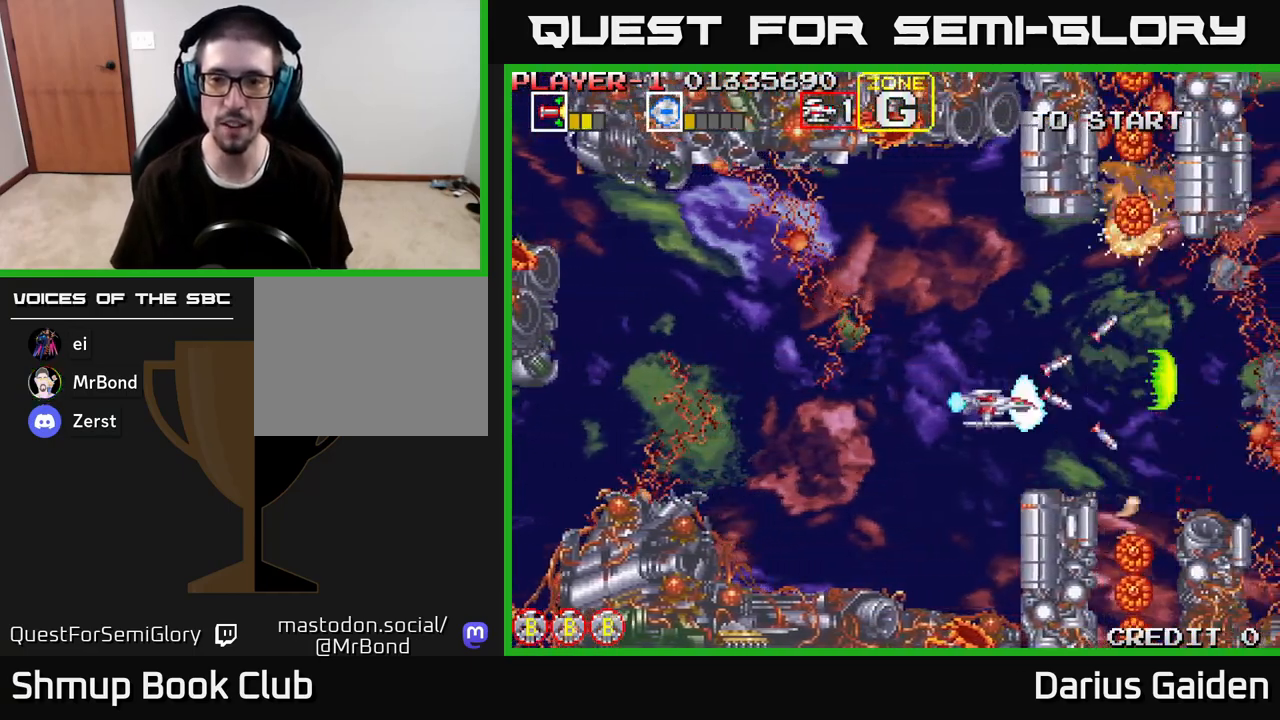
{"buttons": ["R2"], "left_stick": "center", "right_stick": "center", "events": [[50, "DPAD_DOWN", "up"], [83, "DPAD_LEFT", "down"], [133, "DPAD_UP", "down"], [200, "DPAD_LEFT", "up"], [200, "DPAD_UP", "up"]]}
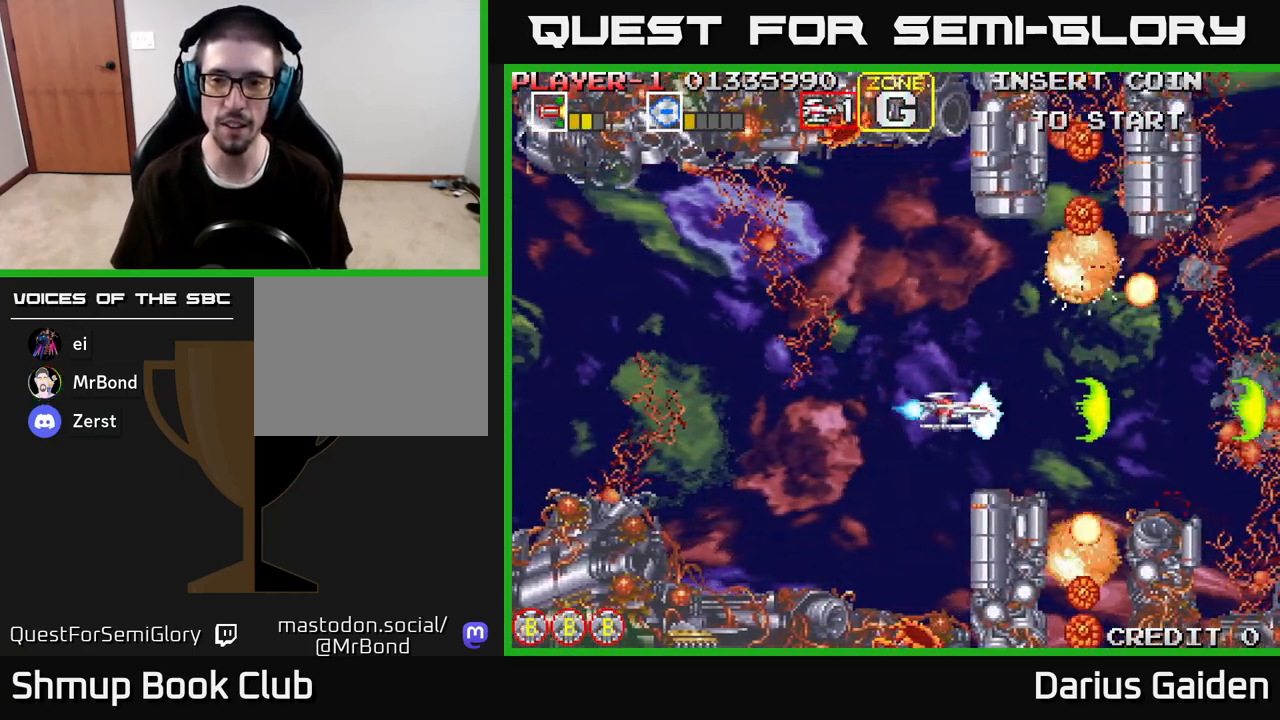
{"buttons": ["R2", "DPAD_LEFT"], "left_stick": "center", "right_stick": "center", "events": [[167, "DPAD_LEFT", "down"], [400, "DPAD_LEFT", "up"], [433, "DPAD_LEFT", "down"]]}
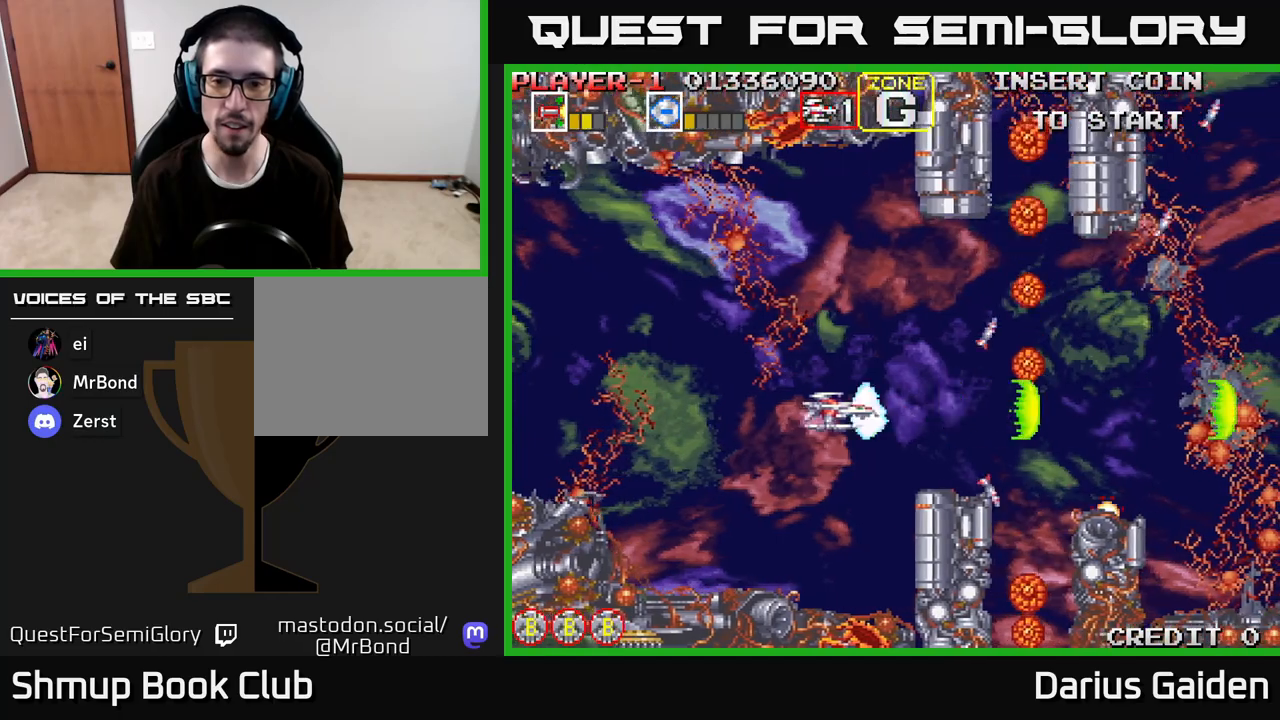
{"buttons": ["R2", "DPAD_LEFT"], "left_stick": "center", "right_stick": "center", "events": [[67, "DPAD_DOWN", "down"], [133, "DPAD_LEFT", "up"], [417, "DPAD_DOWN", "up"], [433, "DPAD_LEFT", "down"]]}
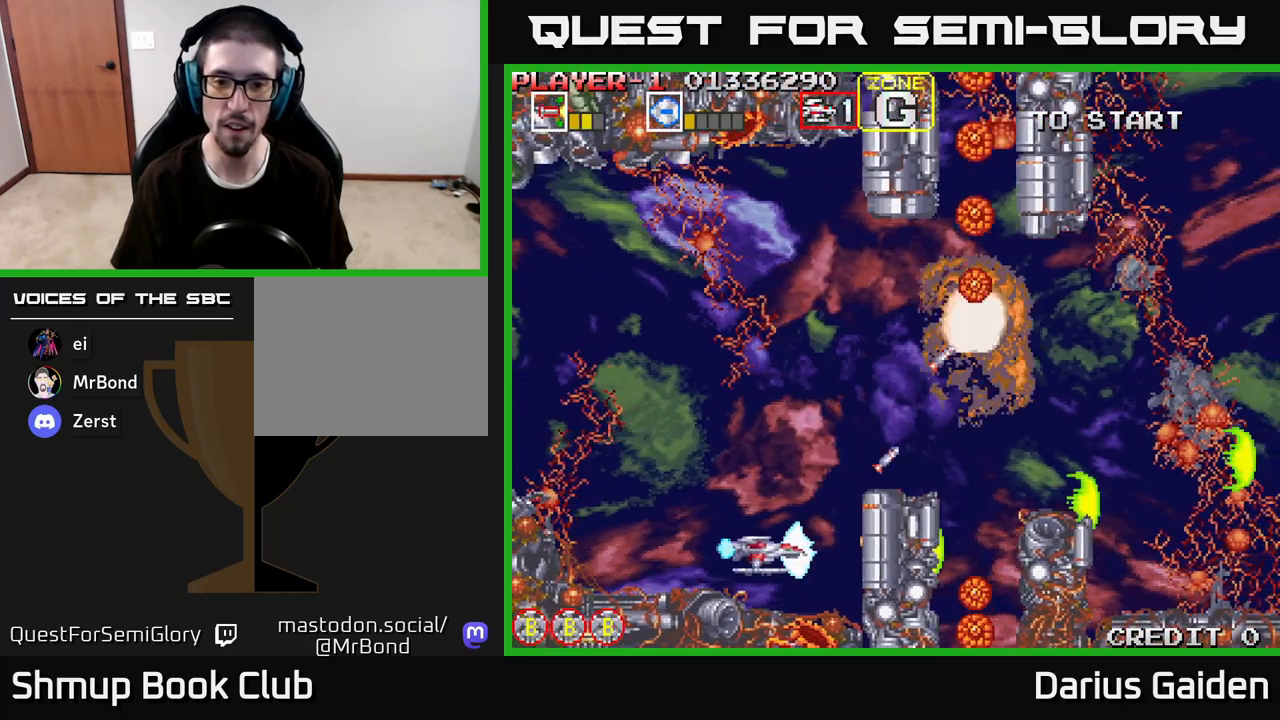
{"buttons": ["R2", "DPAD_UP"], "left_stick": "center", "right_stick": "center", "events": [[17, "DPAD_LEFT", "up"], [200, "DPAD_DOWN", "down"], [233, "DPAD_DOWN", "up"], [333, "DPAD_LEFT", "down"], [333, "DPAD_UP", "down"], [383, "DPAD_LEFT", "up"]]}
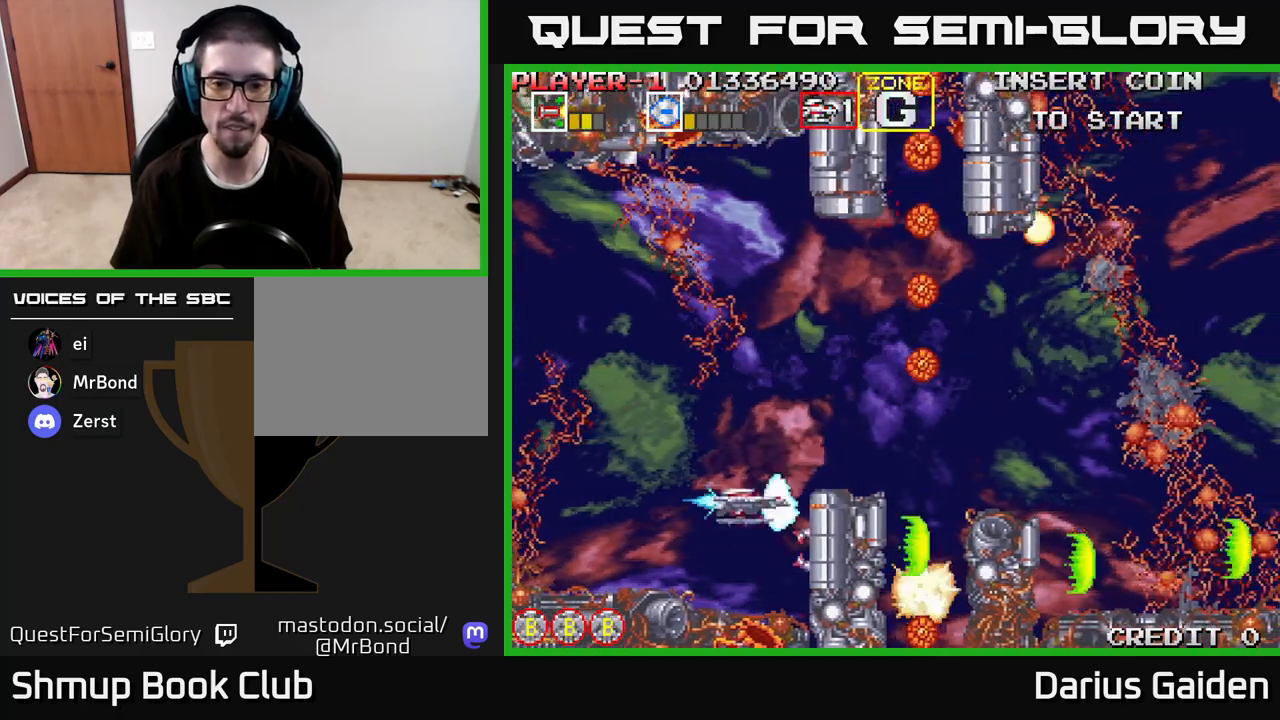
{"buttons": ["R2", "DPAD_UP", "DPAD_LEFT"], "left_stick": "center", "right_stick": "center", "events": [[133, "DPAD_LEFT", "down"], [233, "DPAD_LEFT", "up"], [483, "DPAD_LEFT", "down"]]}
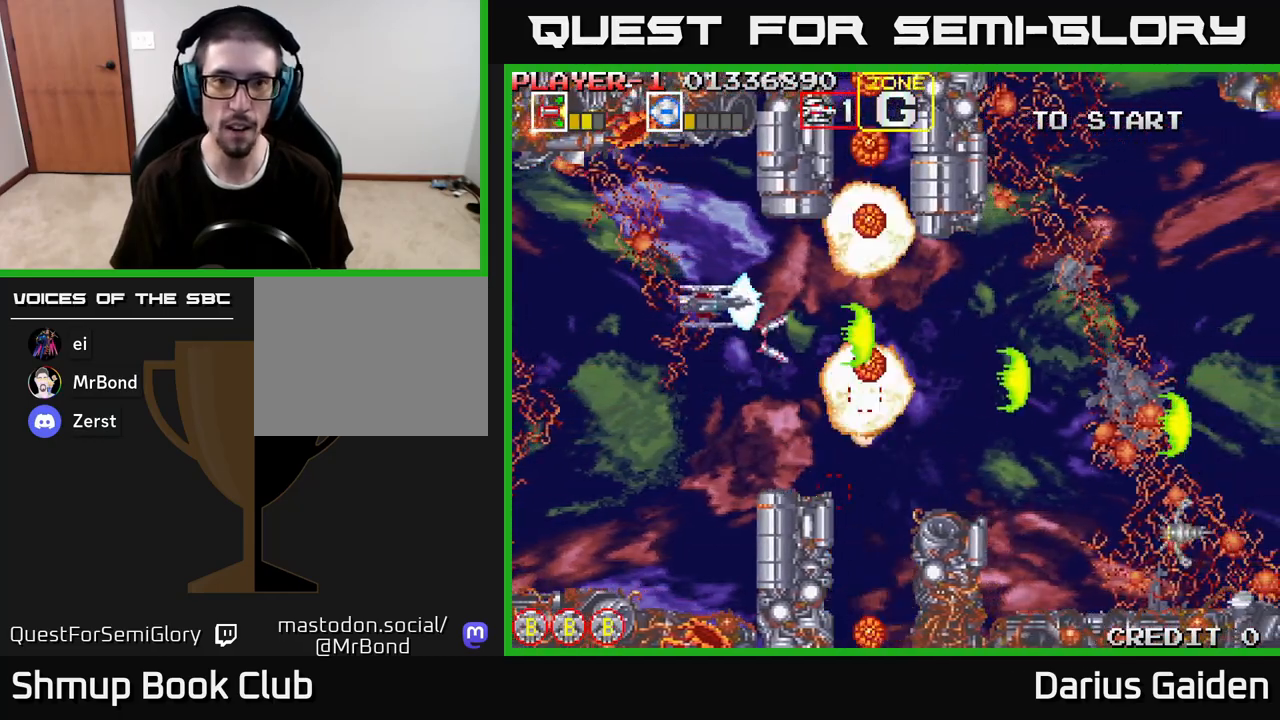
{"buttons": ["R2", "DPAD_DOWN"], "left_stick": "center", "right_stick": "center", "events": [[250, "DPAD_LEFT", "up"], [300, "DPAD_LEFT", "down"], [367, "DPAD_UP", "up"], [417, "DPAD_DOWN", "down"], [450, "DPAD_LEFT", "up"]]}
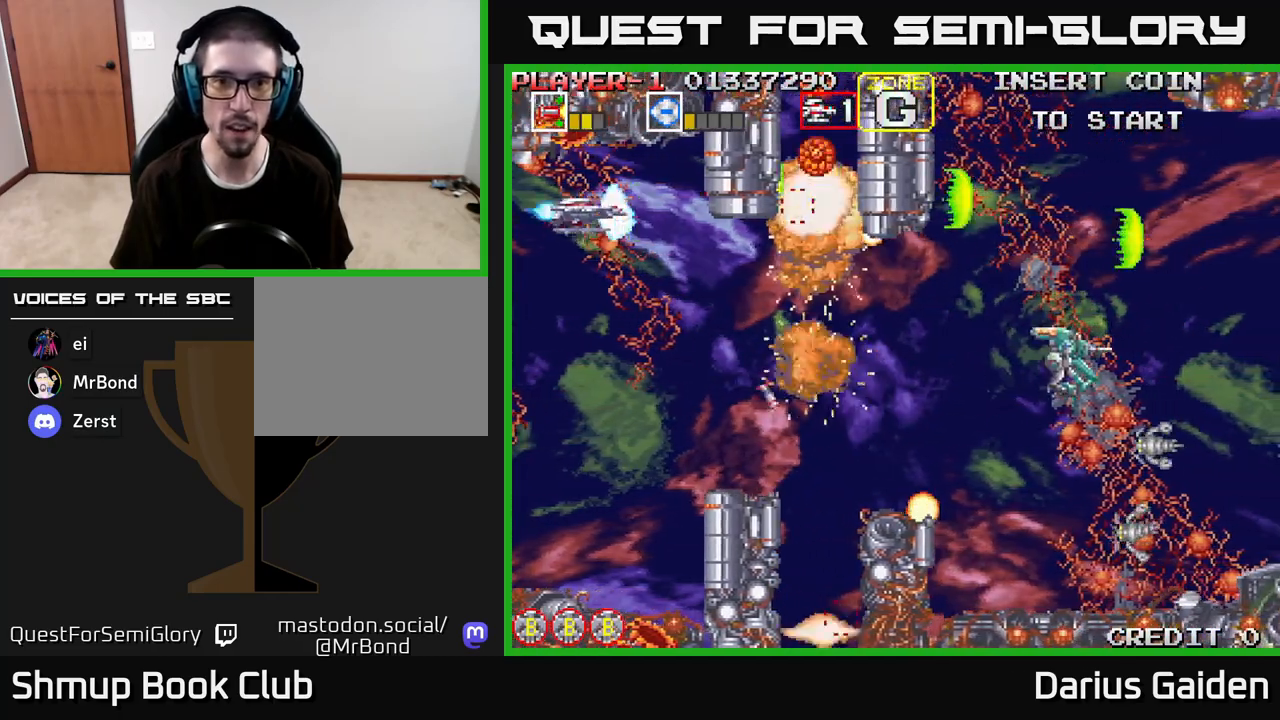
{"buttons": ["R2", "DPAD_DOWN", "DPAD_RIGHT"], "left_stick": "center", "right_stick": "center", "events": [[33, "DPAD_RIGHT", "down"]]}
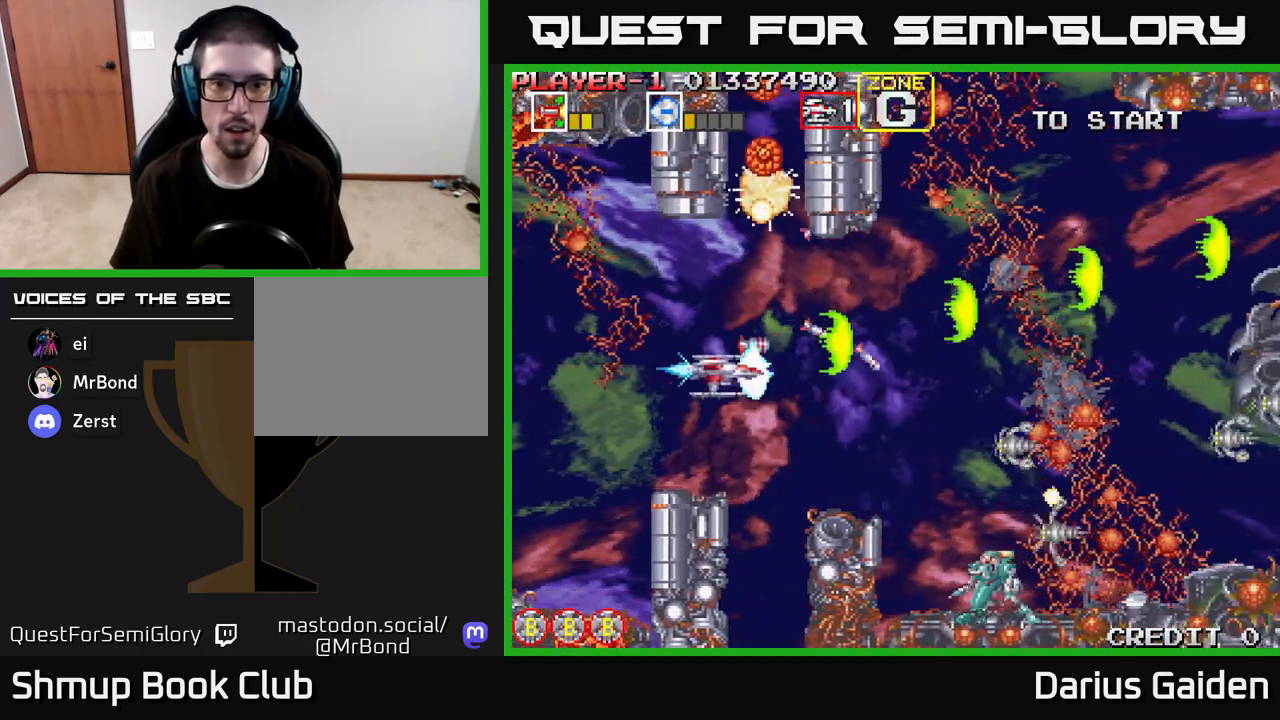
{"buttons": ["R2", "DPAD_UP"], "left_stick": "center", "right_stick": "center", "events": [[250, "DPAD_RIGHT", "up"], [267, "DPAD_DOWN", "up"], [317, "DPAD_LEFT", "down"], [317, "DPAD_UP", "down"], [350, "DPAD_LEFT", "up"], [417, "DPAD_RIGHT", "down"], [450, "DPAD_RIGHT", "up"]]}
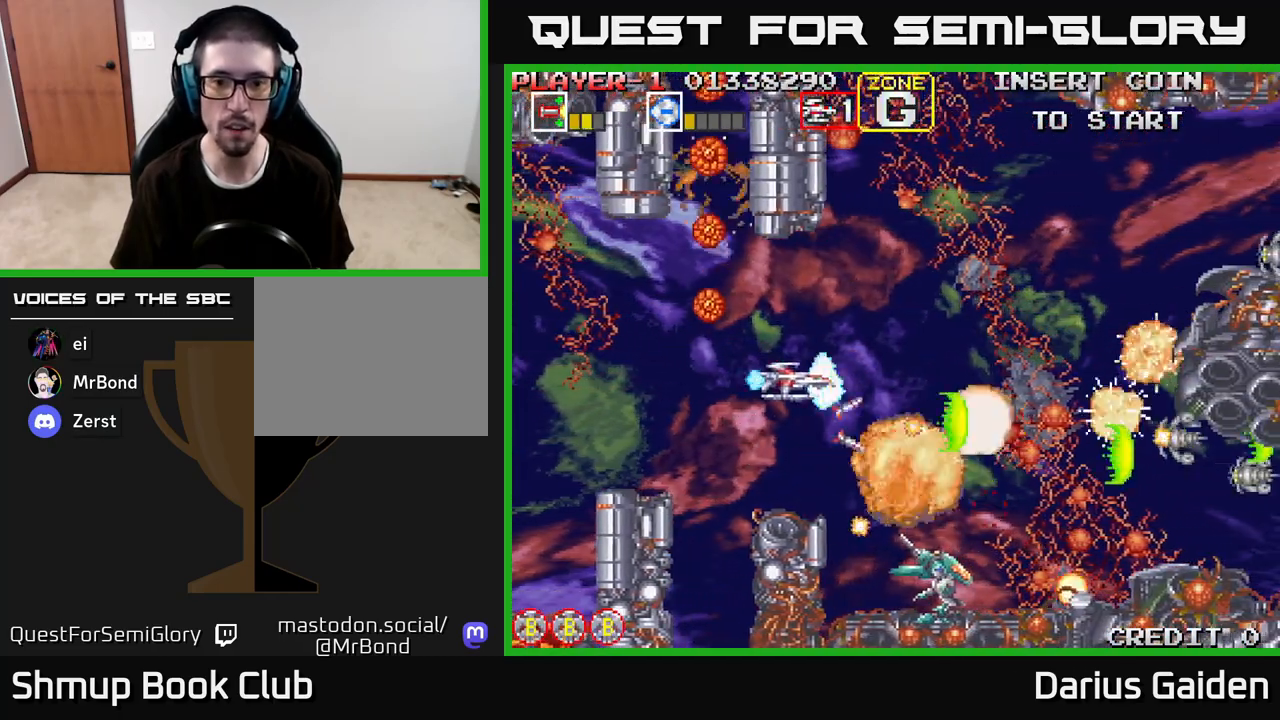
{"buttons": ["R2", "DPAD_RIGHT"], "left_stick": "center", "right_stick": "center", "events": [[17, "DPAD_LEFT", "down"], [117, "DPAD_UP", "up"], [133, "DPAD_LEFT", "up"], [150, "DPAD_RIGHT", "down"], [217, "DPAD_UP", "down"], [233, "DPAD_RIGHT", "up"], [367, "DPAD_RIGHT", "down"], [383, "DPAD_UP", "up"]]}
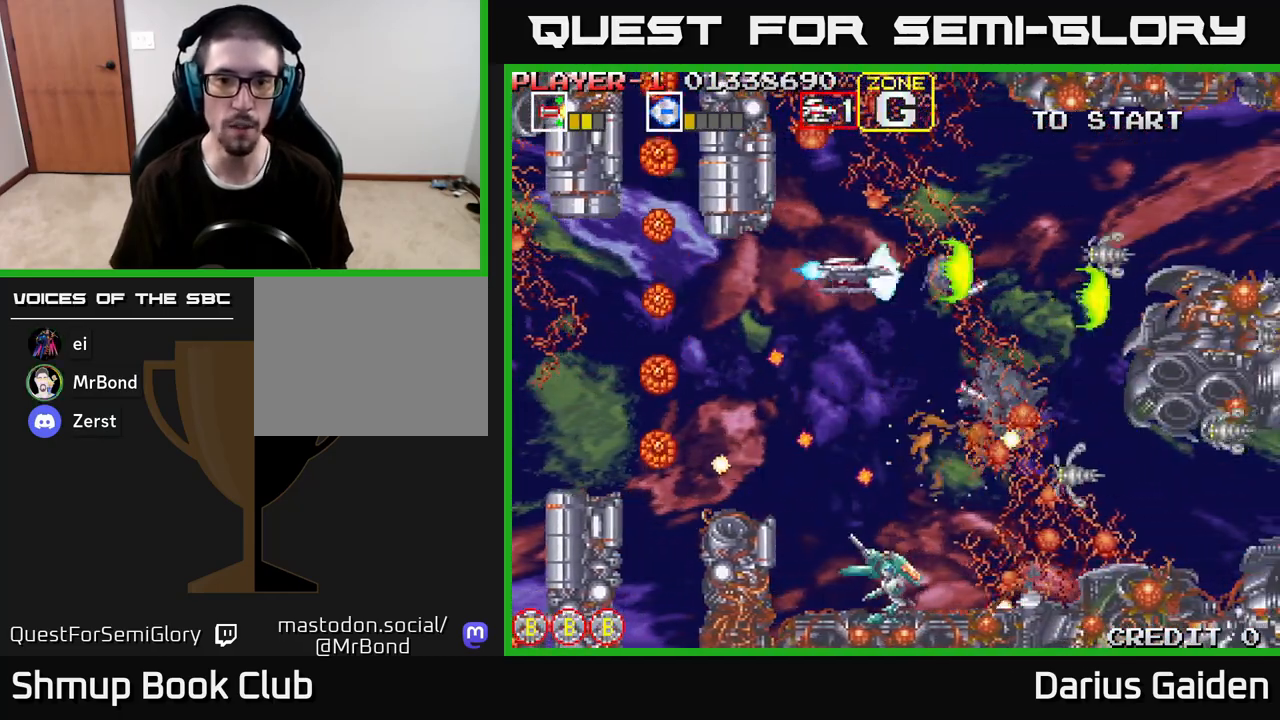
{"buttons": ["R2"], "left_stick": "center", "right_stick": "center"}
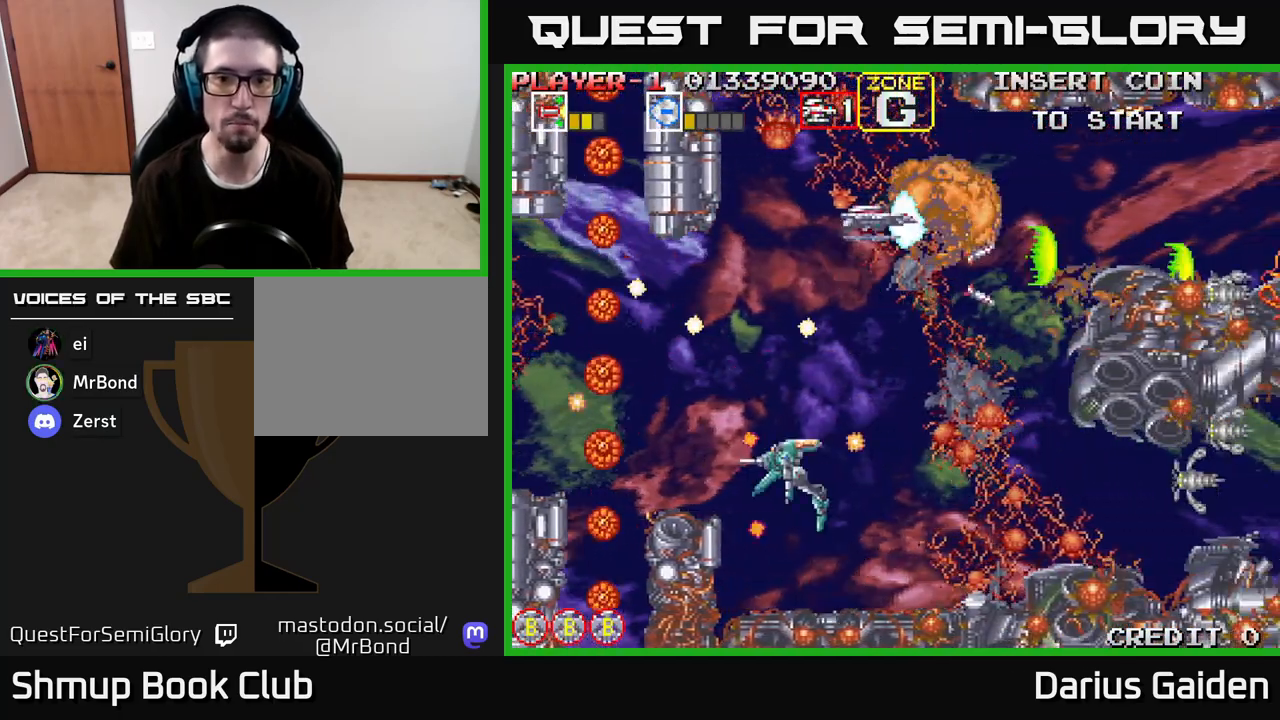
{"buttons": ["R2", "DPAD_DOWN"], "left_stick": "center", "right_stick": "center", "events": [[33, "DPAD_DOWN", "down"], [33, "DPAD_RIGHT", "down"], [100, "DPAD_DOWN", "up"], [117, "DPAD_RIGHT", "up"], [283, "DPAD_DOWN", "down"], [300, "DPAD_LEFT", "down"], [383, "DPAD_LEFT", "up"]]}
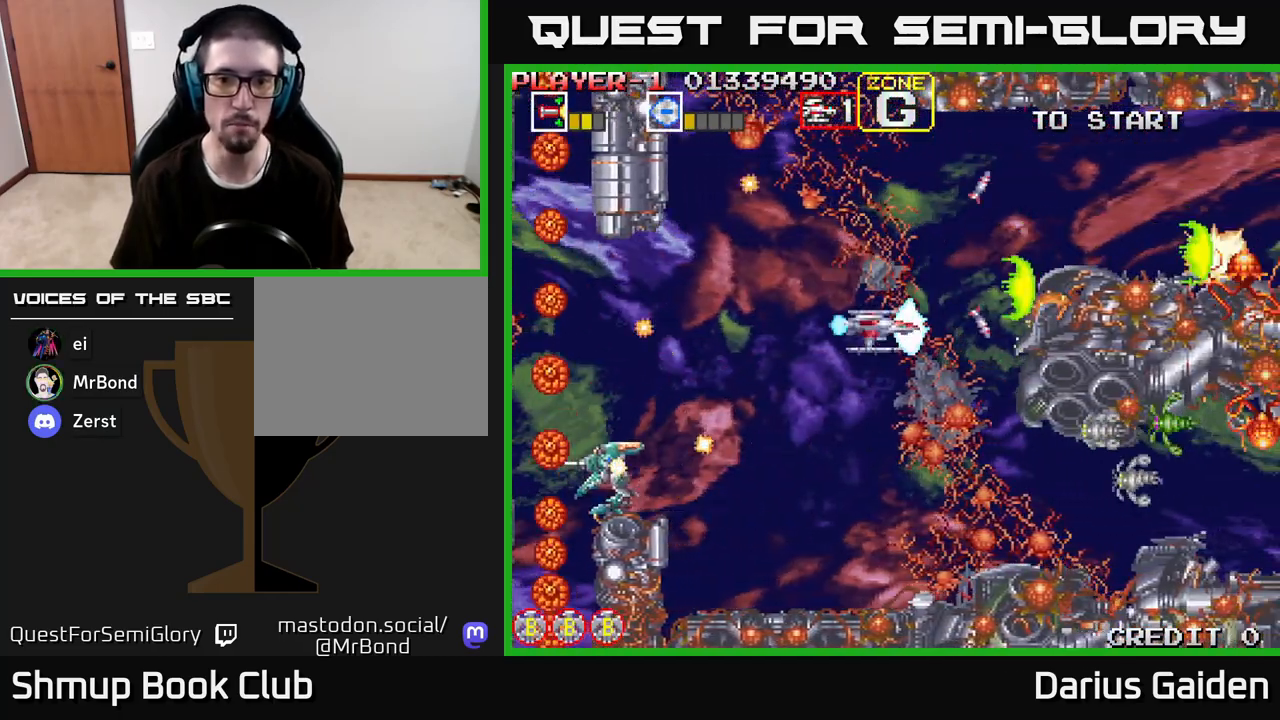
{"buttons": ["R2", "DPAD_LEFT"], "left_stick": "center", "right_stick": "center", "events": [[350, "DPAD_LEFT", "down"], [367, "DPAD_DOWN", "up"]]}
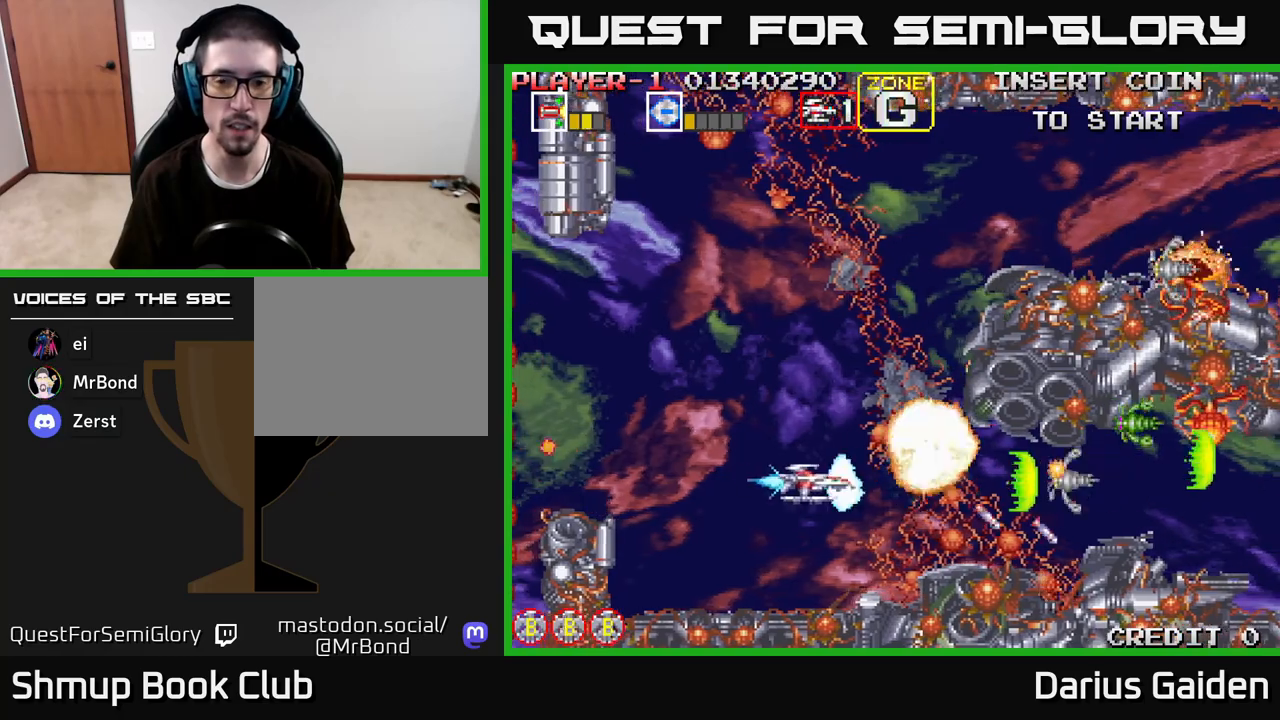
{"buttons": ["R2", "DPAD_UP", "DPAD_LEFT"], "left_stick": "center", "right_stick": "center", "events": [[33, "DPAD_UP", "down"], [117, "DPAD_LEFT", "up"], [250, "DPAD_UP", "up"], [267, "DPAD_DOWN", "down"], [383, "DPAD_LEFT", "down"], [400, "DPAD_DOWN", "up"], [450, "DPAD_UP", "down"]]}
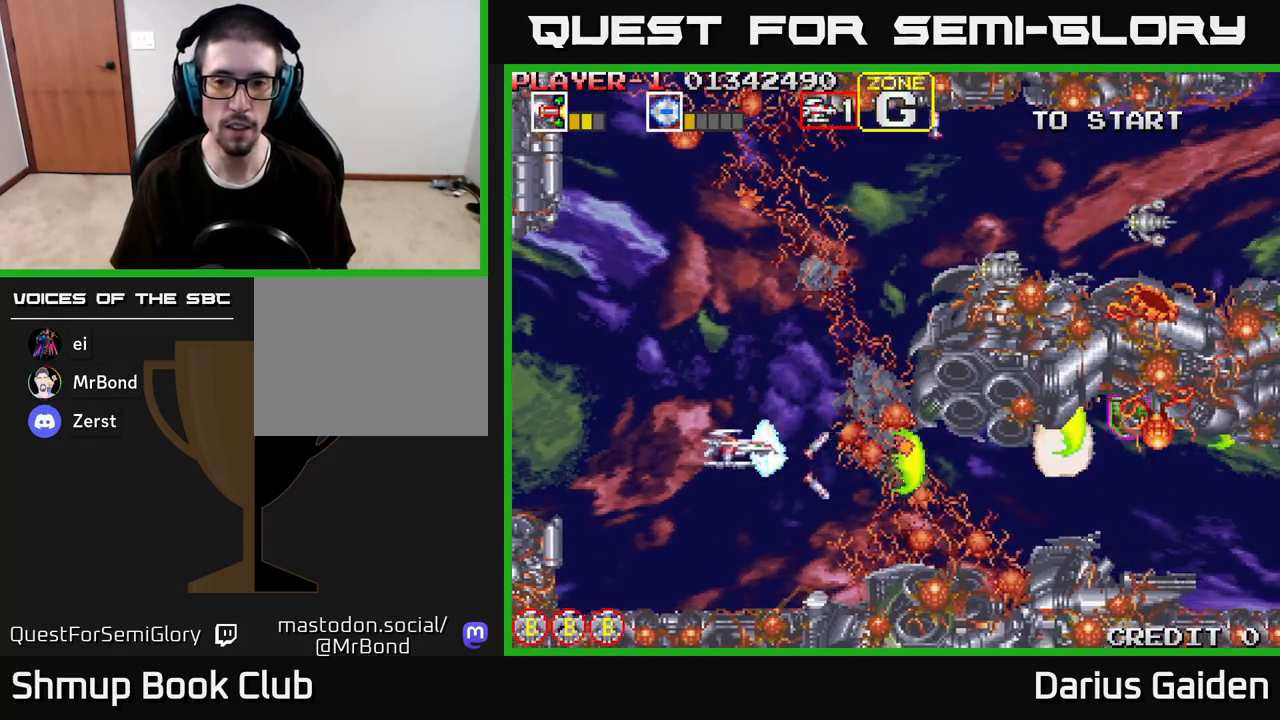
{"buttons": ["R2", "DPAD_UP"], "left_stick": "center", "right_stick": "center", "events": [[217, "DPAD_LEFT", "up"]]}